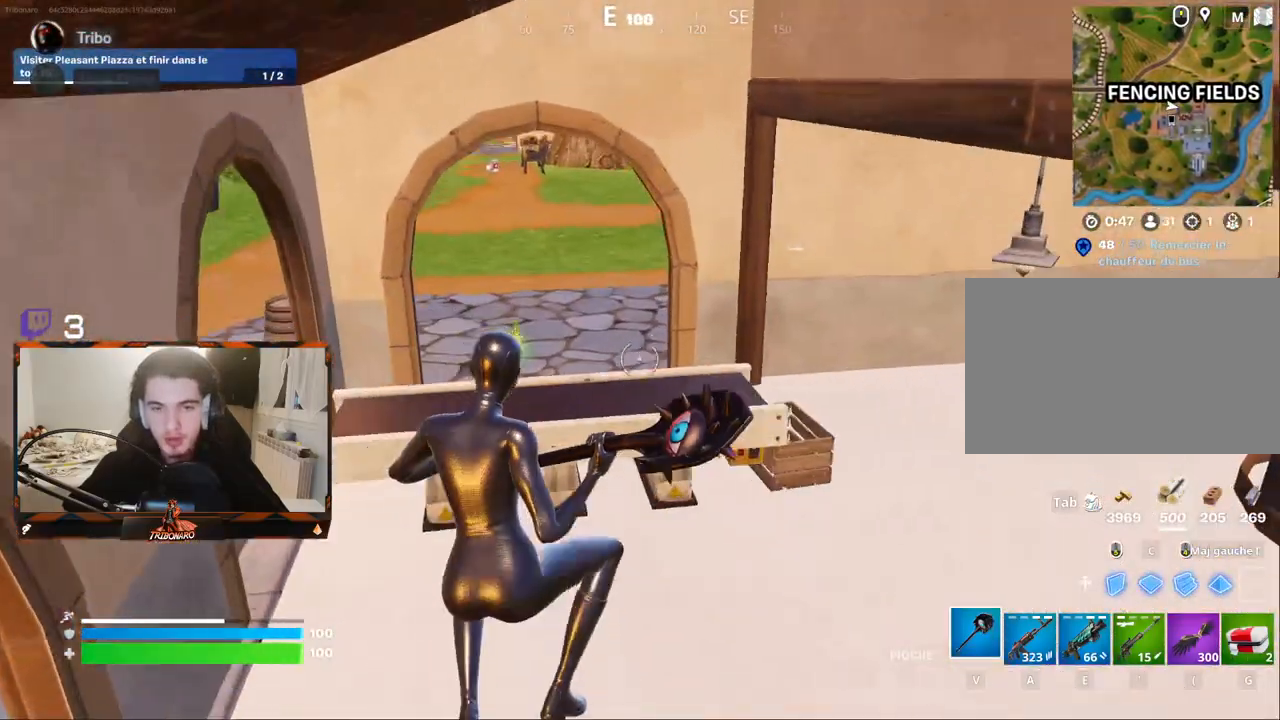
Gameplay with keyboard and mouse; each line is a JSON object with the keys and mouse buttons held at the frame after it. "events" lists presses ("down") and releases ("up") of "1", "2", "3", "4", "5", "a", "alt", "c", "caps_lock", "ctrl", "d", "e", "f", "g", "q", "r", "s", "shift", "space", "t", "tab", "v", "w", "x", "z", "mouse_left", "mouse_wheel" and "mouse_right" between this image and that frame as [ms after this image, input, new state], when the widget could be followed in between. "mouse_left", "mouse_wheel", "mouse_right" = the "left", "wheel", "right" buttons of the "mouse" list. No other keys are recorded. "wheel" means that the mouse wheel is clicked or scrolled. "mouse_move" is the direction in which the mouse moves at that frame (one of eight, or "still"), when it could be read.
{"keys": ["space", "z"], "mouse": [], "mouse_move": "left", "events": [[417, "space", "down"]]}
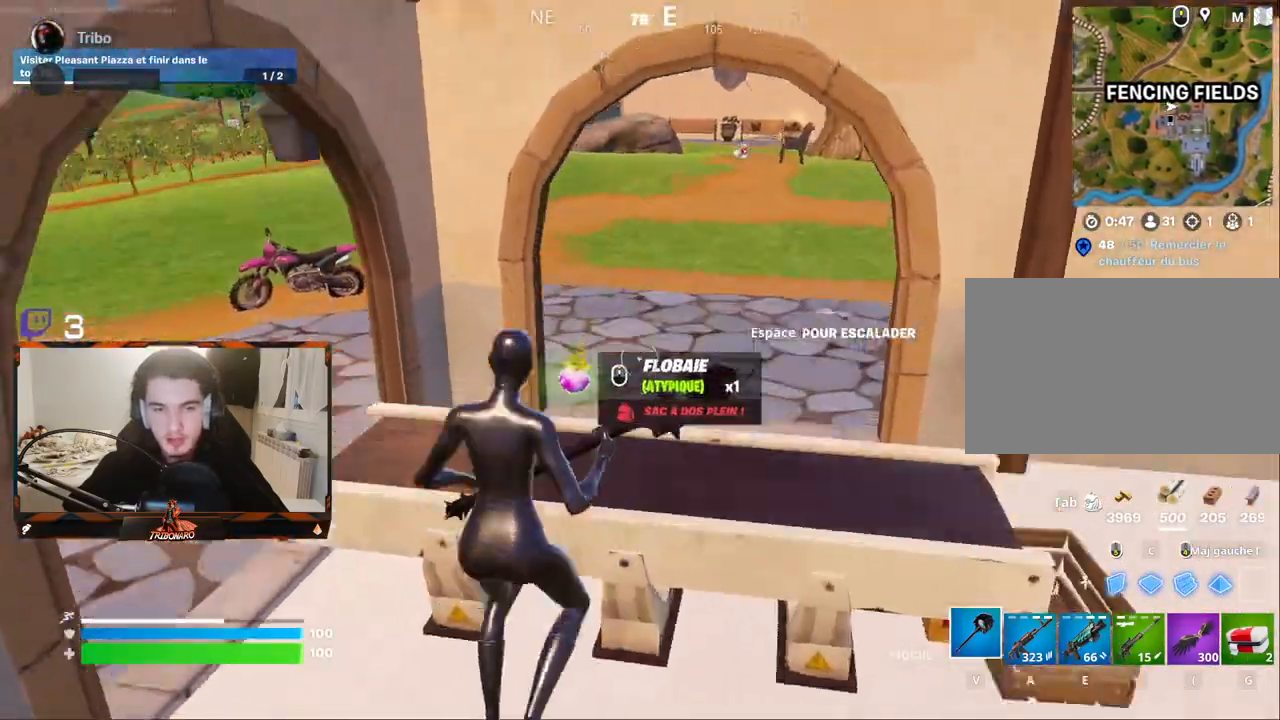
{"keys": ["d", "z"], "mouse": [], "mouse_move": "left", "events": [[17, "space", "up"], [434, "d", "down"]]}
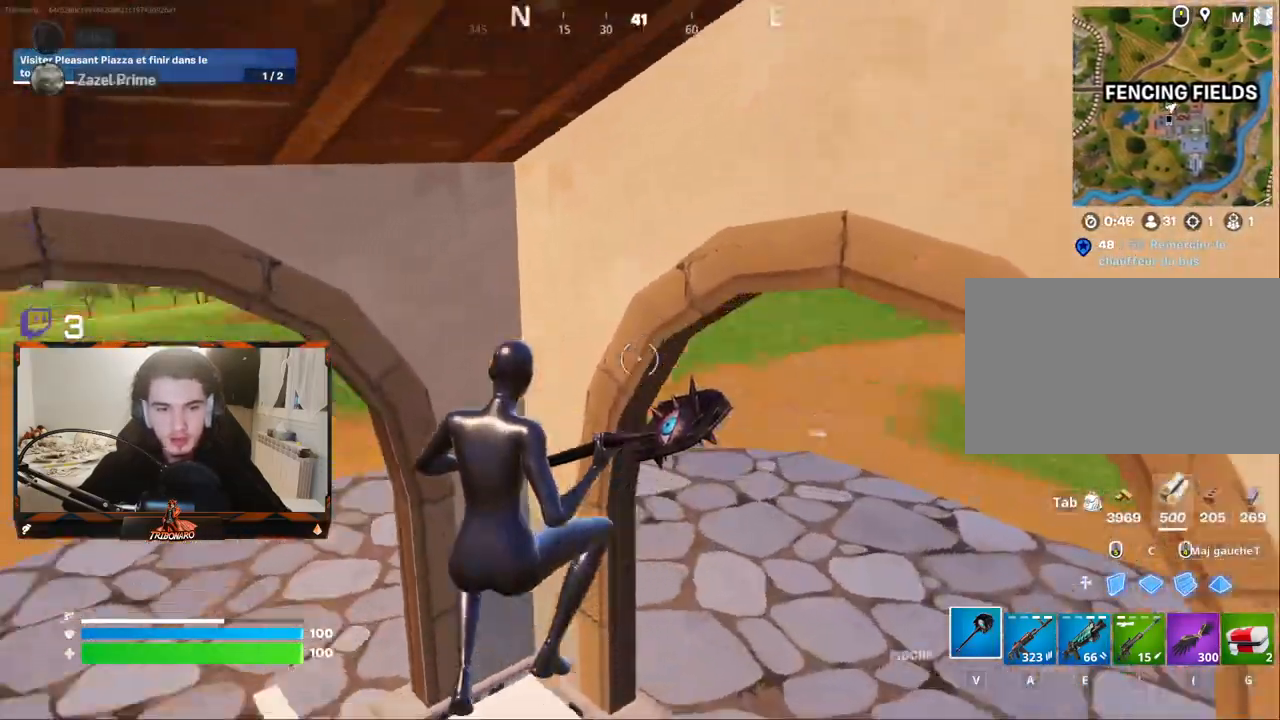
{"keys": ["z"], "mouse": [], "mouse_move": "left", "events": [[450, "d", "up"]]}
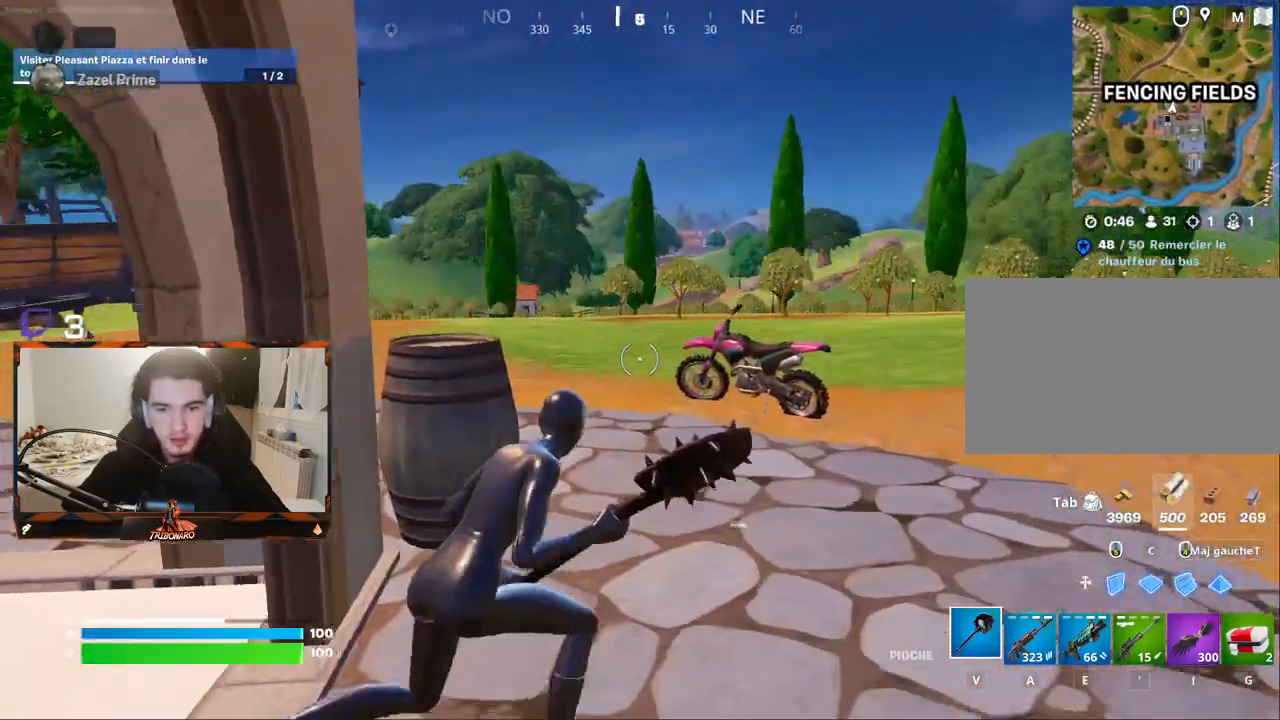
{"keys": ["d", "z"], "mouse": [], "mouse_move": "still", "events": [[84, "d", "down"], [284, "d", "up"], [417, "d", "down"]]}
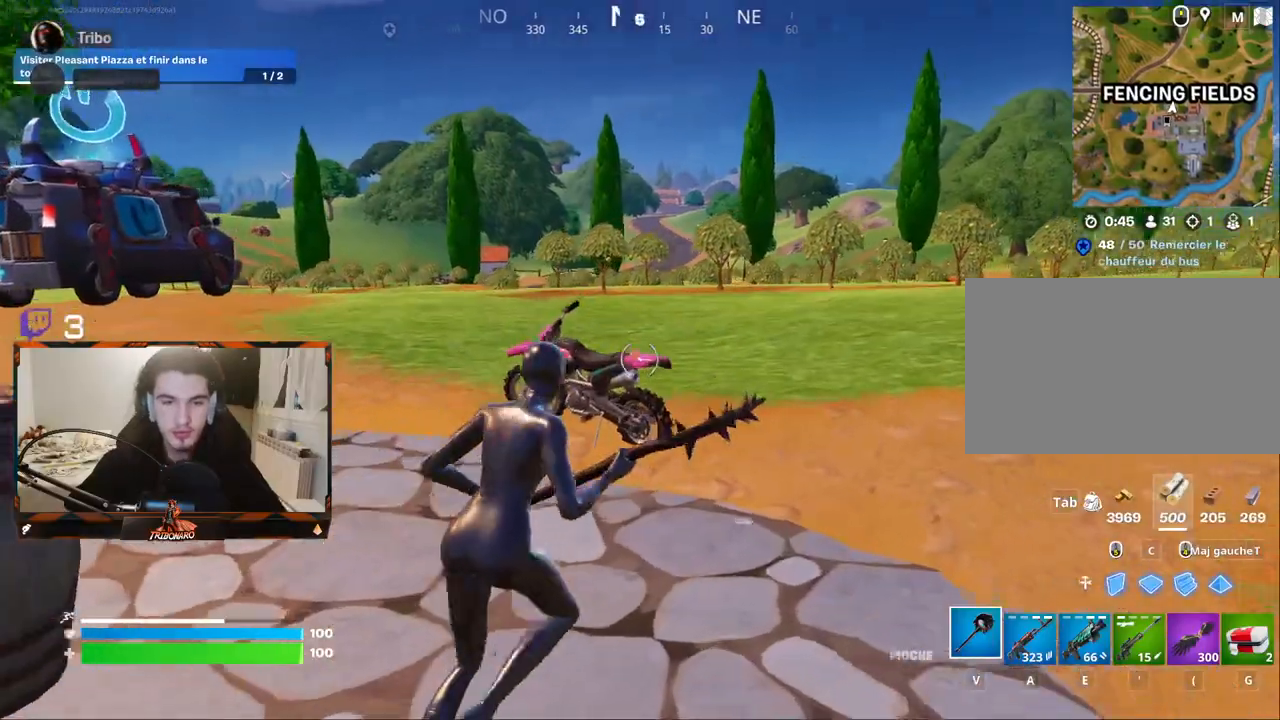
{"keys": [], "mouse": [], "mouse_move": "still"}
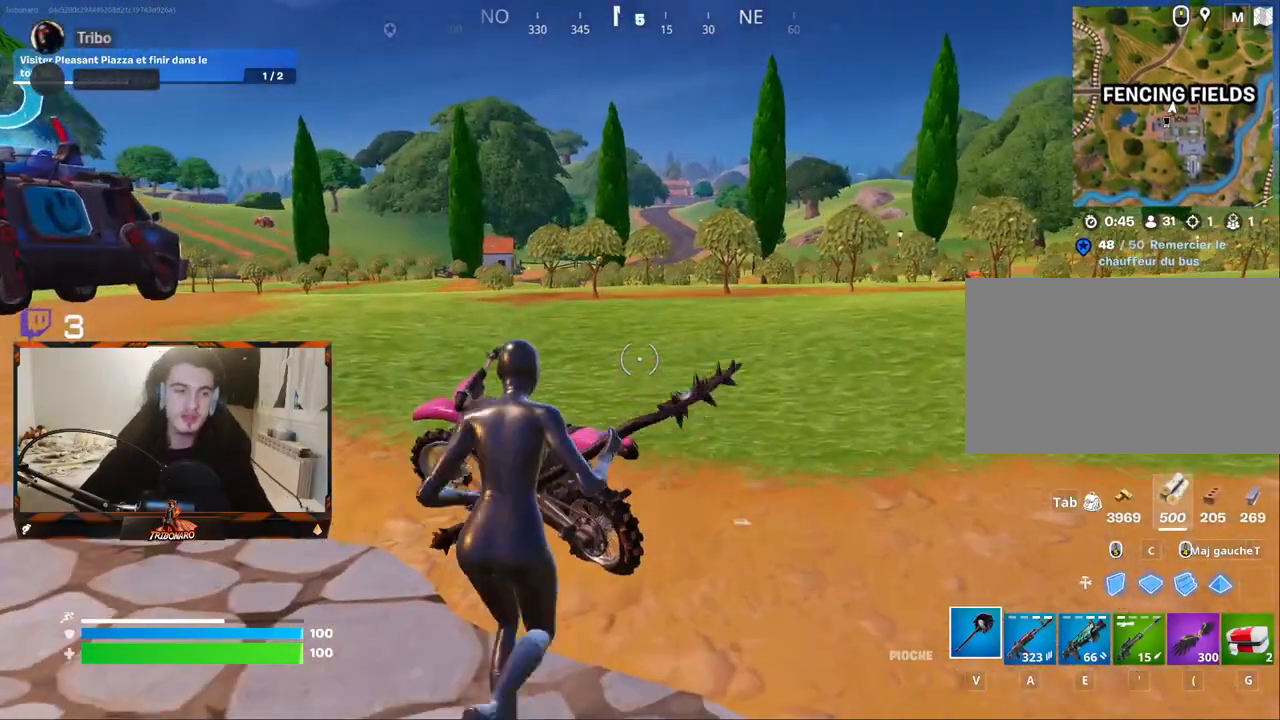
{"keys": ["z"], "mouse": [], "mouse_move": "down-left"}
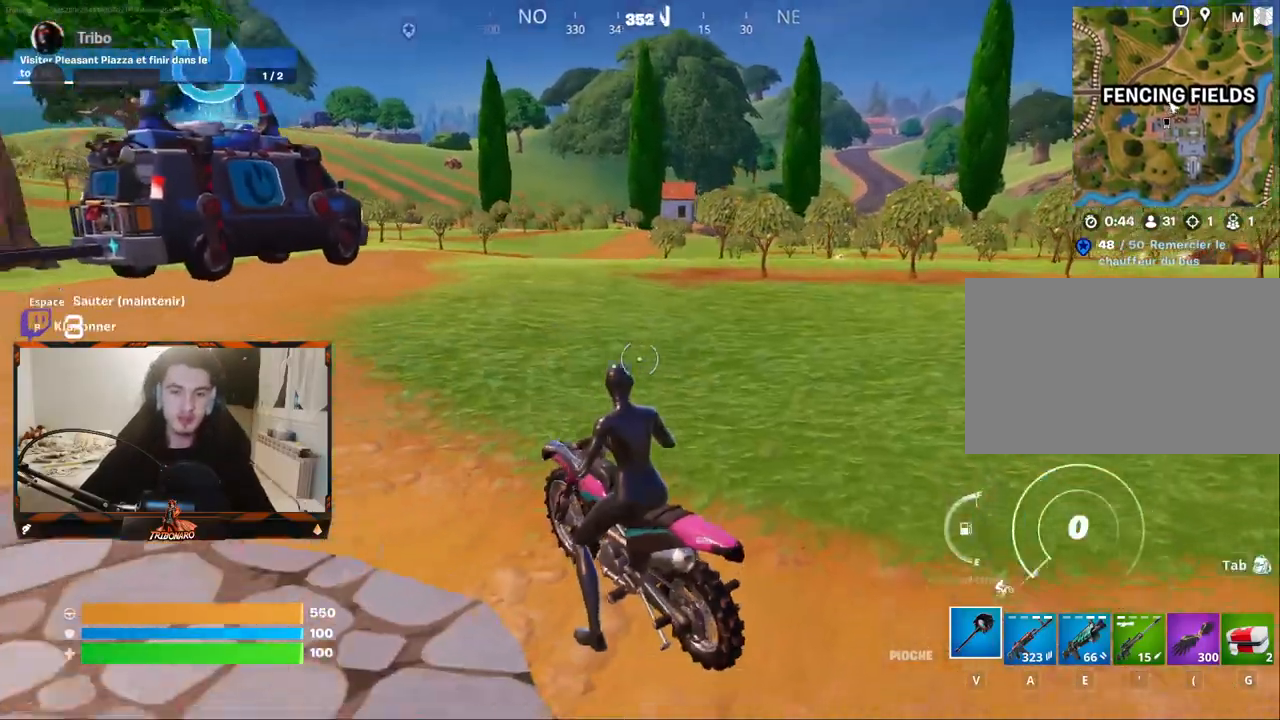
{"keys": ["z"], "mouse": [], "mouse_move": "still", "events": [[284, "d", "down"], [467, "d", "up"]]}
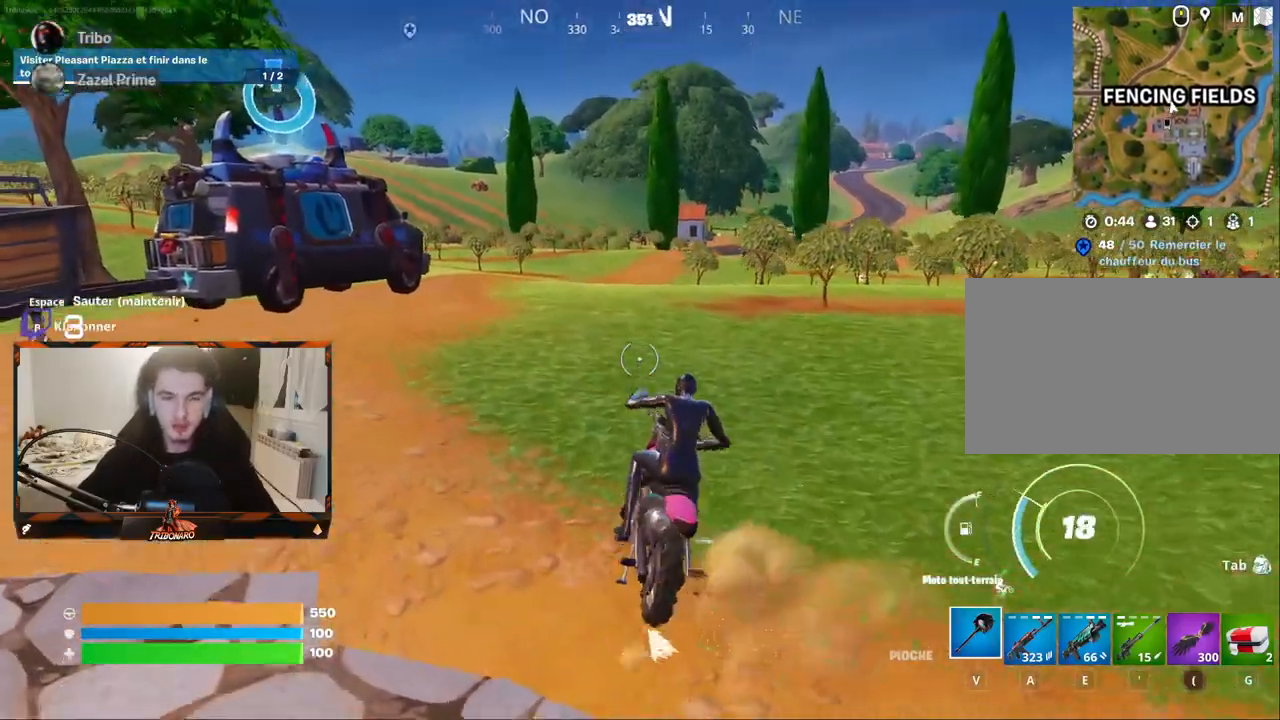
{"keys": ["z"], "mouse": [], "mouse_move": "right", "events": [[250, "q", "down"], [300, "q", "up"]]}
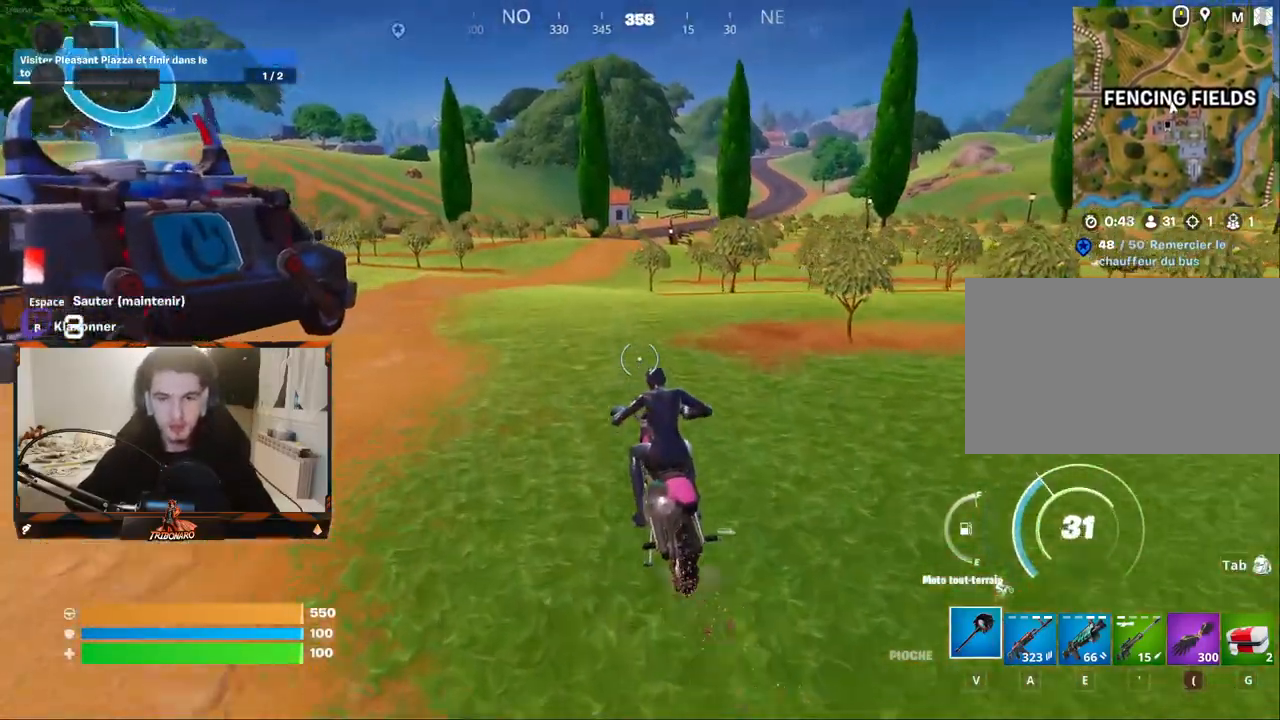
{"keys": ["z"], "mouse": [], "mouse_move": "still", "events": []}
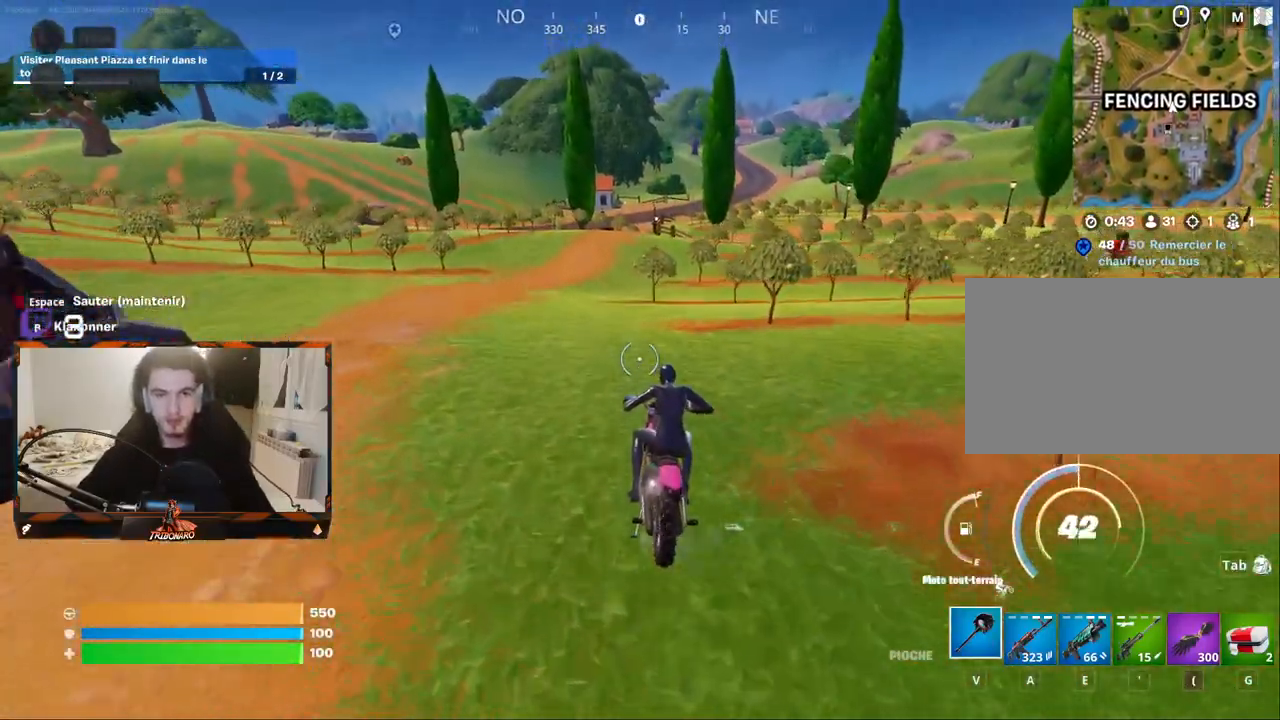
{"keys": ["z"], "mouse": [], "mouse_move": "left", "events": [[234, "q", "down"], [317, "q", "up"]]}
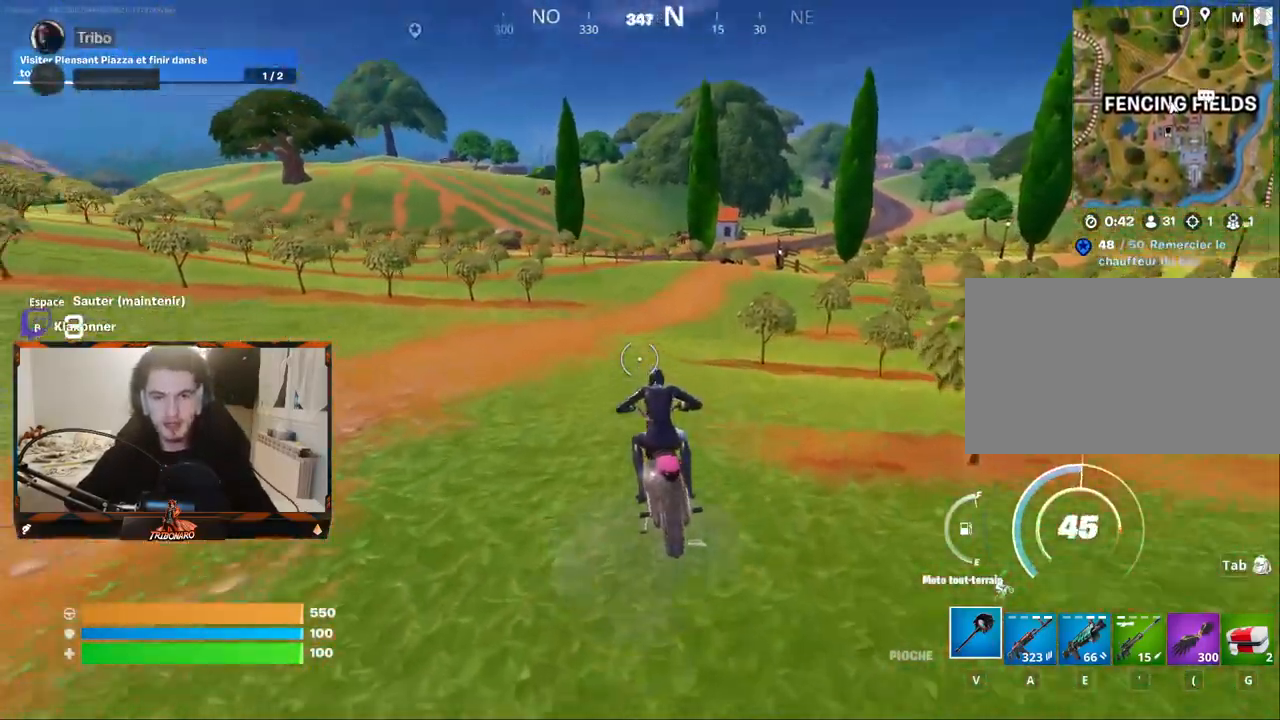
{"keys": ["z"], "mouse": [], "mouse_move": "still", "events": []}
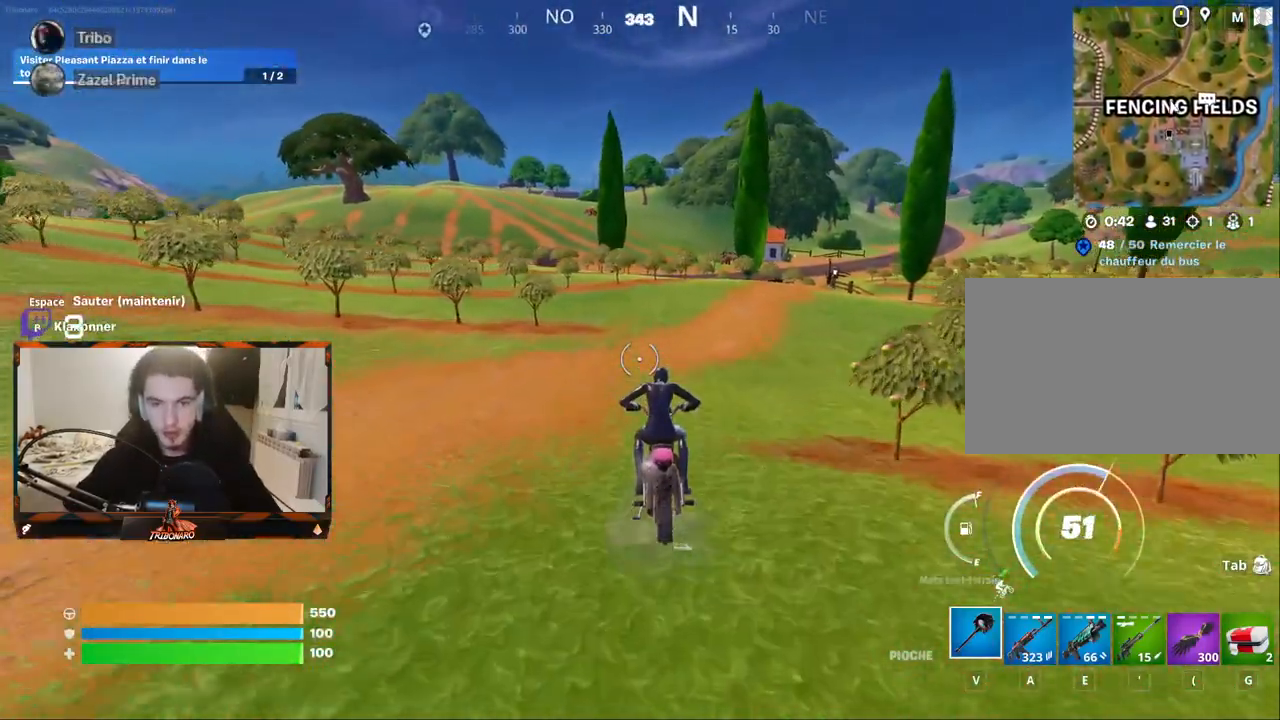
{"keys": ["space", "z"], "mouse": [], "mouse_move": "left", "events": [[500, "space", "down"]]}
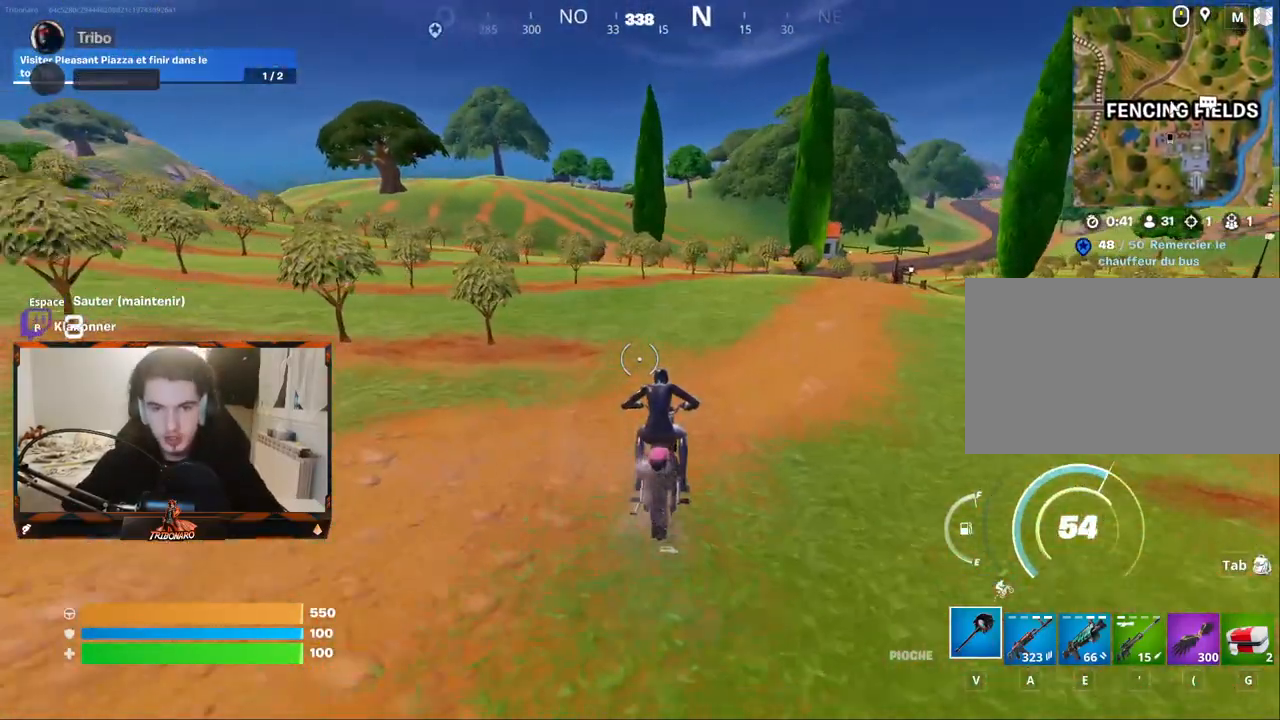
{"keys": ["space", "z"], "mouse": [], "mouse_move": "still", "events": []}
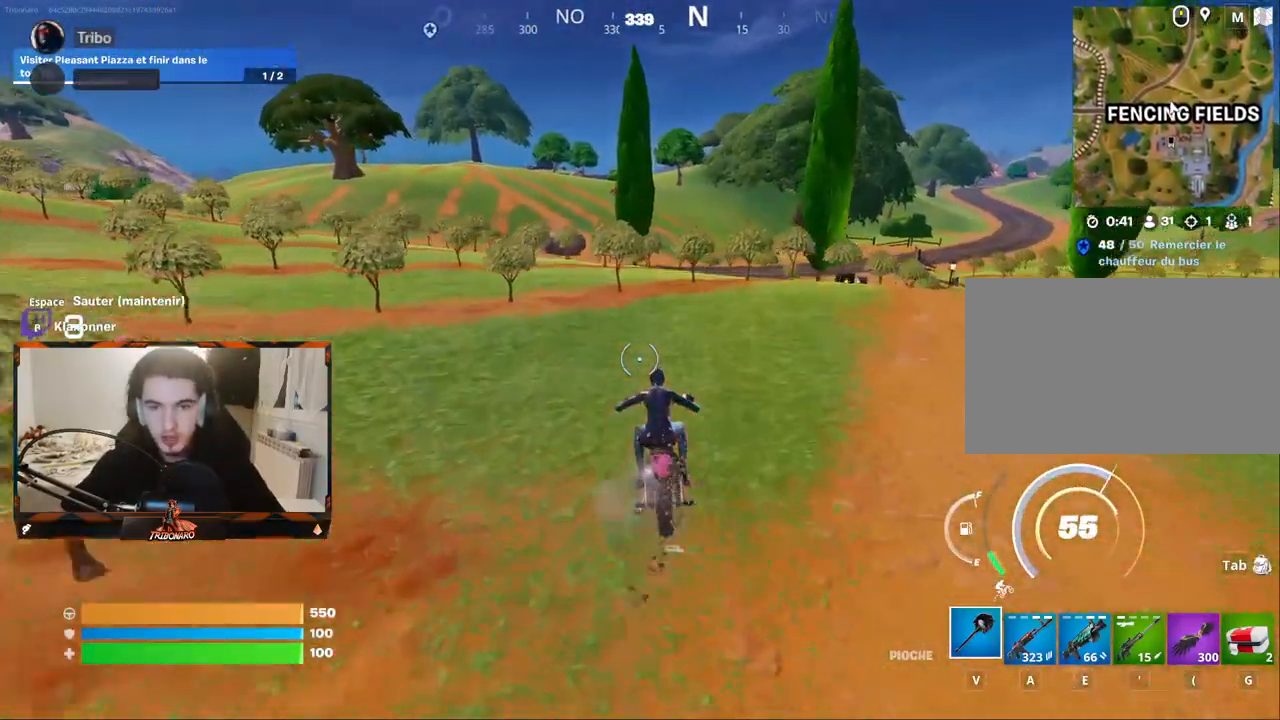
{"keys": ["space", "z"], "mouse": [], "mouse_move": "still", "events": []}
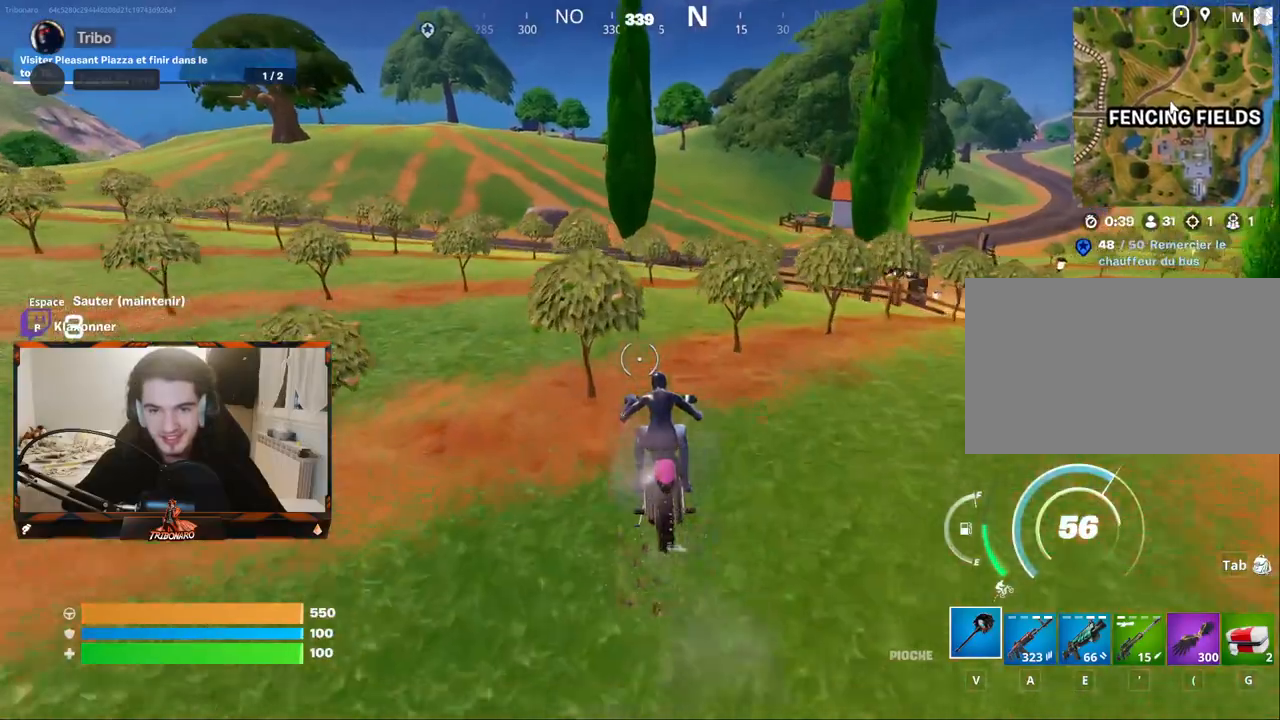
{"keys": ["q", "z"], "mouse": [], "mouse_move": "still", "events": [[67, "space", "up"], [450, "q", "down"]]}
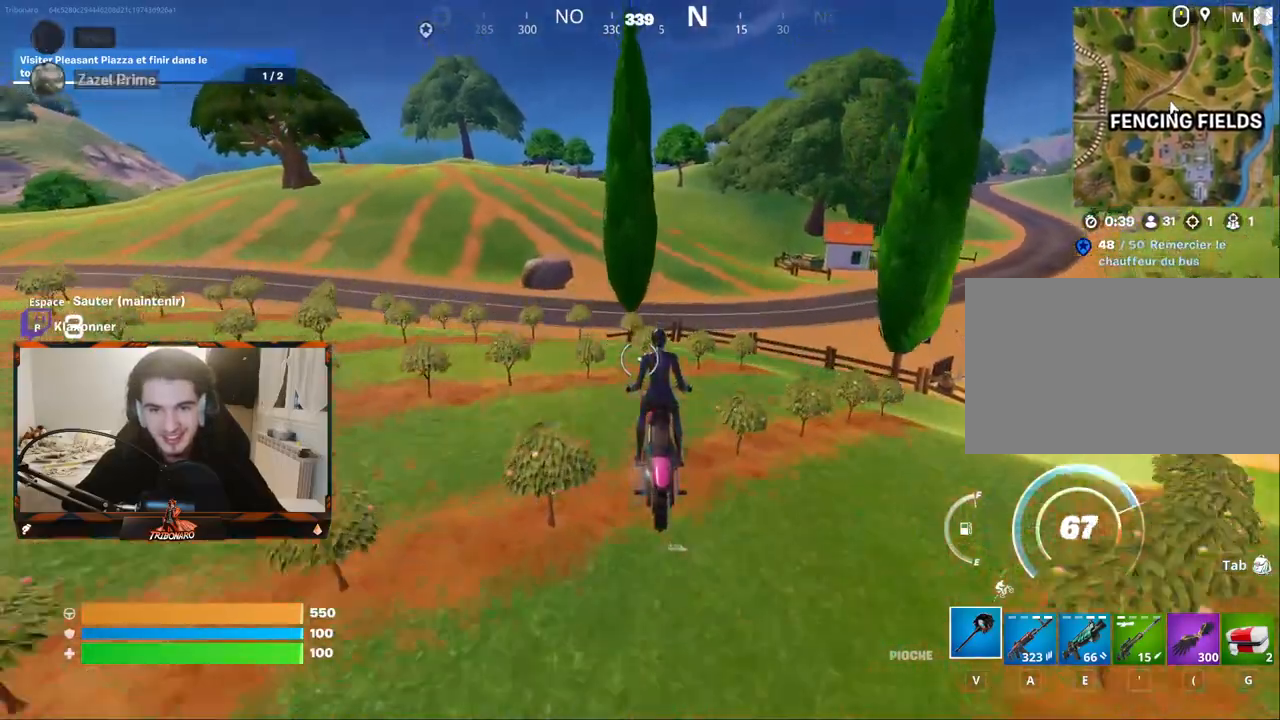
{"keys": ["q", "shift", "z"], "mouse": [], "mouse_move": "still", "events": [[50, "shift", "down"], [84, "q", "up"], [284, "q", "down"]]}
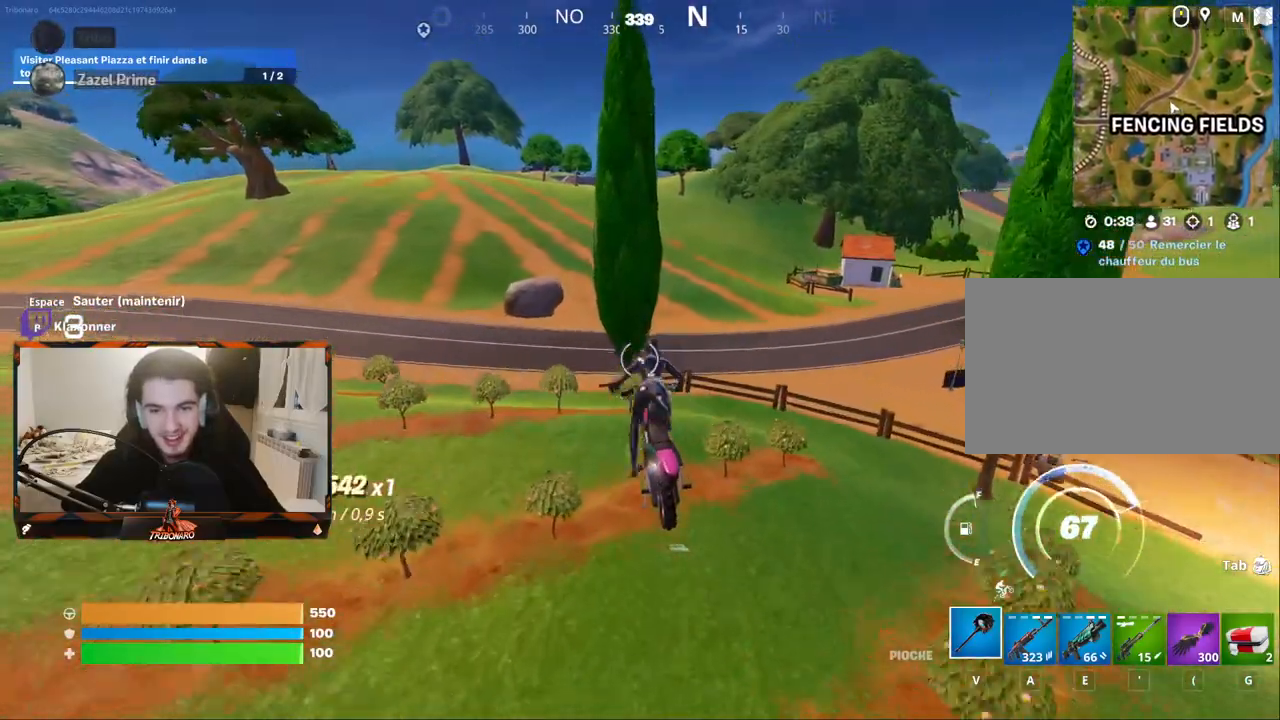
{"keys": ["d", "z"], "mouse": [], "mouse_move": "right", "events": [[200, "q", "up"], [300, "d", "down"], [334, "shift", "up"]]}
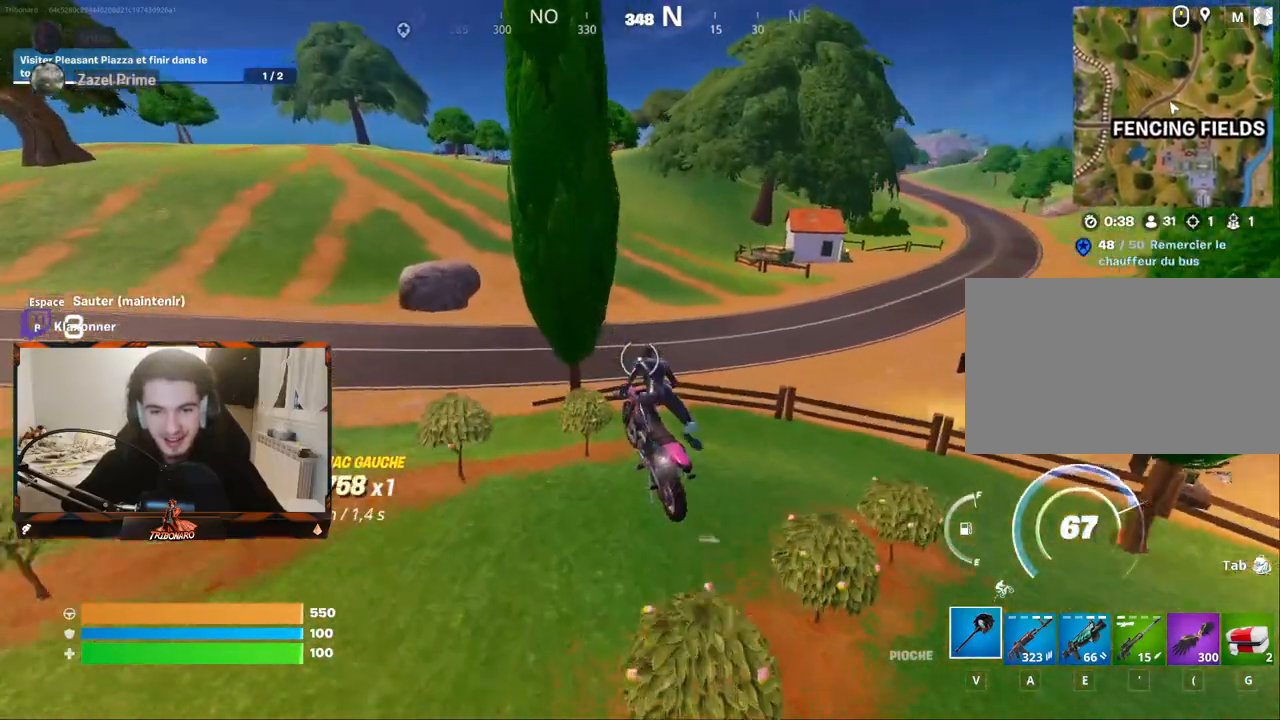
{"keys": ["space", "z"], "mouse": [], "mouse_move": "still", "events": [[300, "d", "up"], [400, "space", "down"]]}
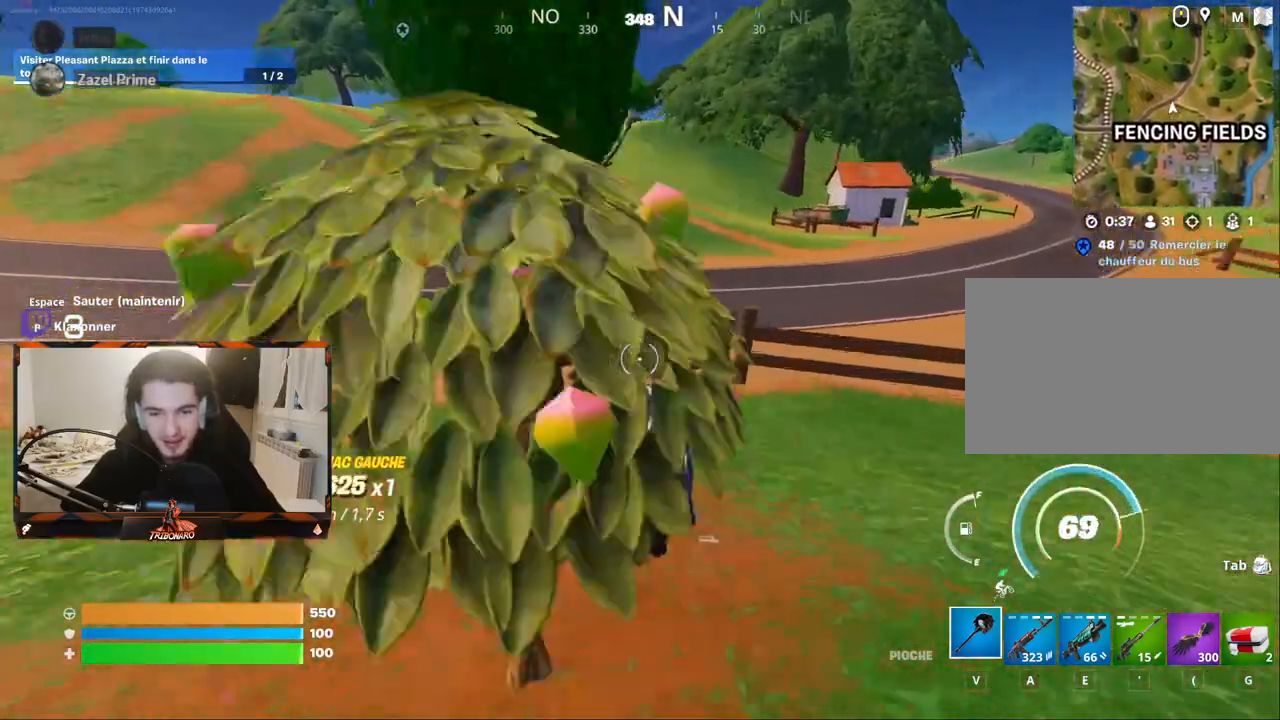
{"keys": ["z"], "mouse": [], "mouse_move": "still", "events": [[34, "space", "up"]]}
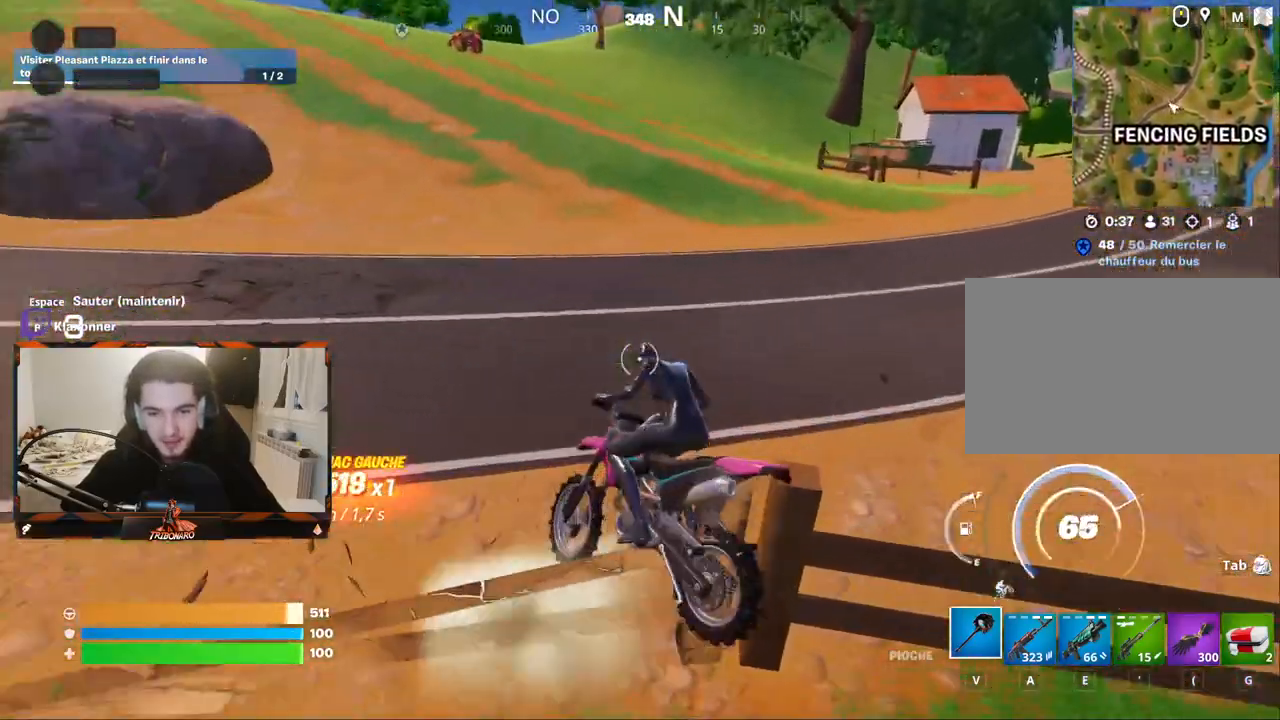
{"keys": ["z"], "mouse": [], "mouse_move": "still", "events": [[284, "d", "down"], [434, "d", "up"]]}
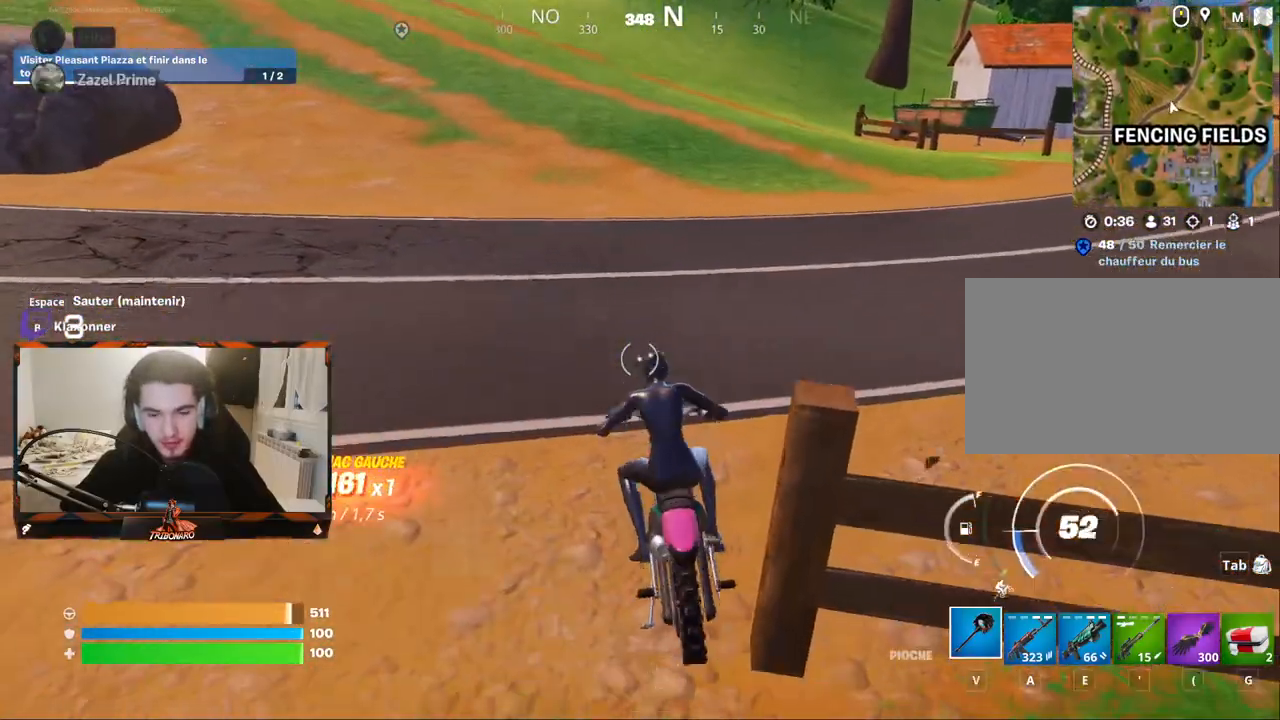
{"keys": ["z"], "mouse": [], "mouse_move": "up", "events": [[267, "q", "down"], [400, "q", "up"]]}
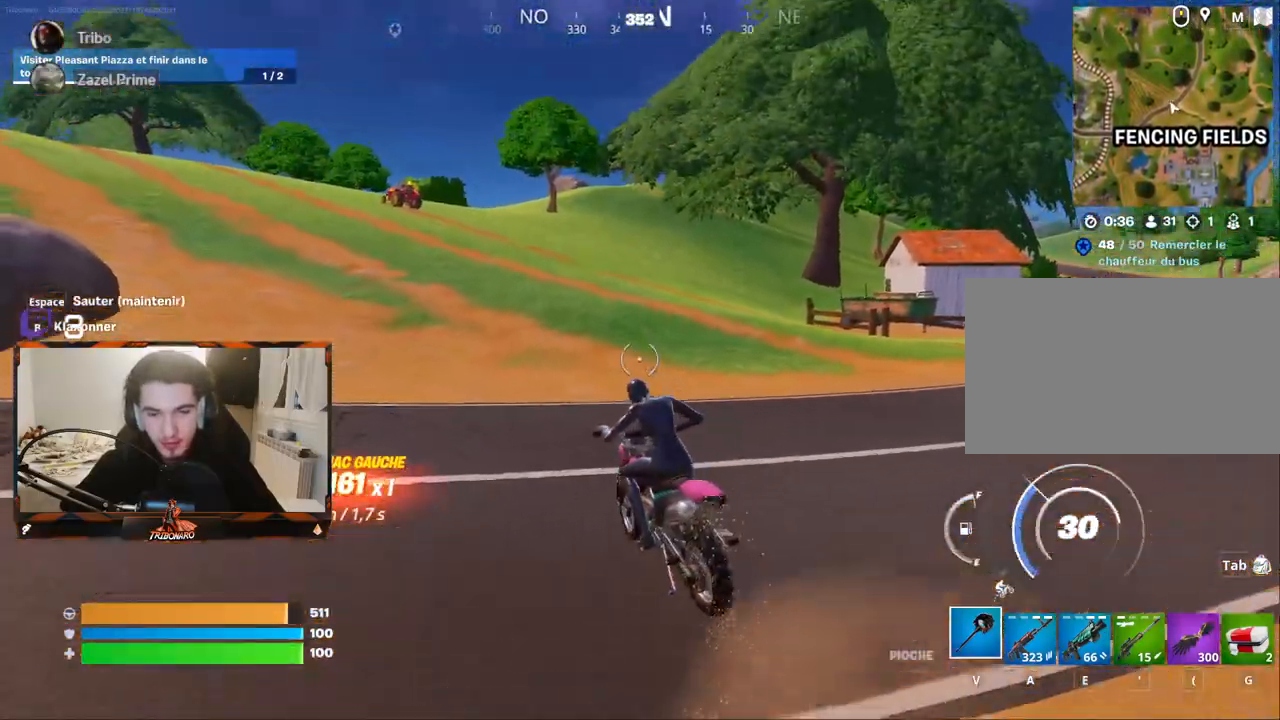
{"keys": ["z"], "mouse": [], "mouse_move": "still", "events": []}
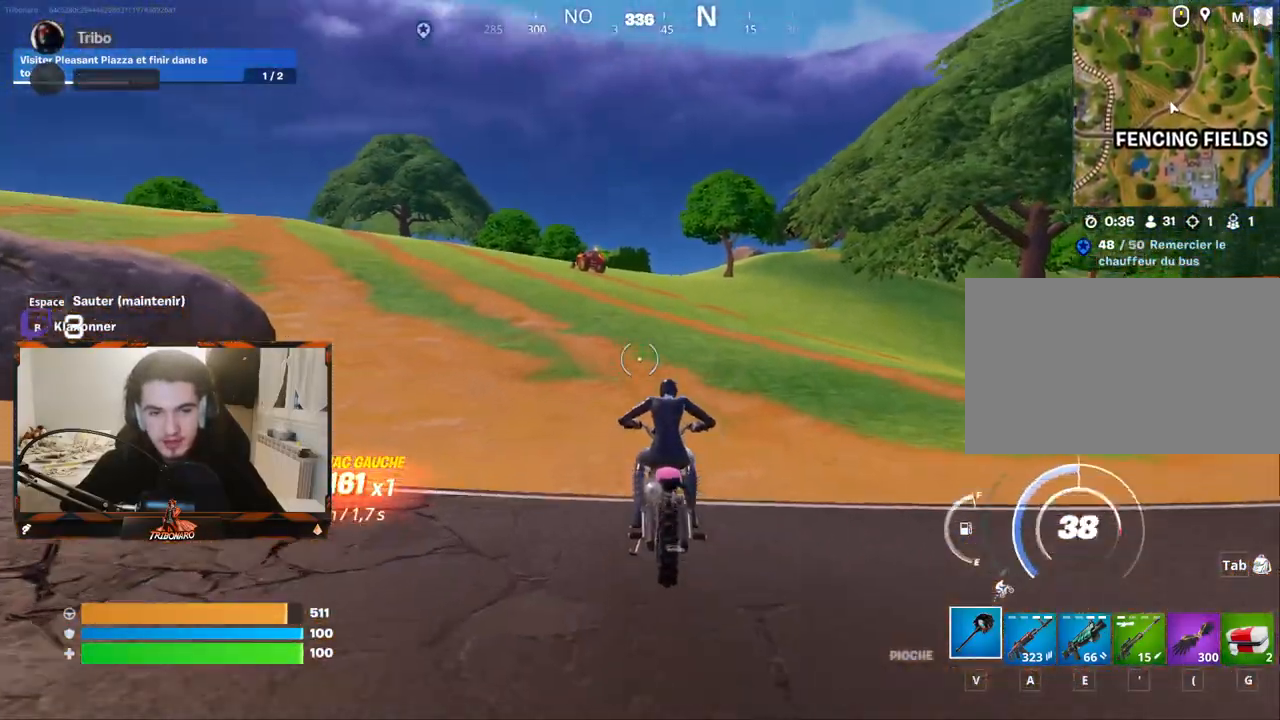
{"keys": ["z"], "mouse": [], "mouse_move": "still", "events": [[150, "q", "down"], [250, "q", "up"]]}
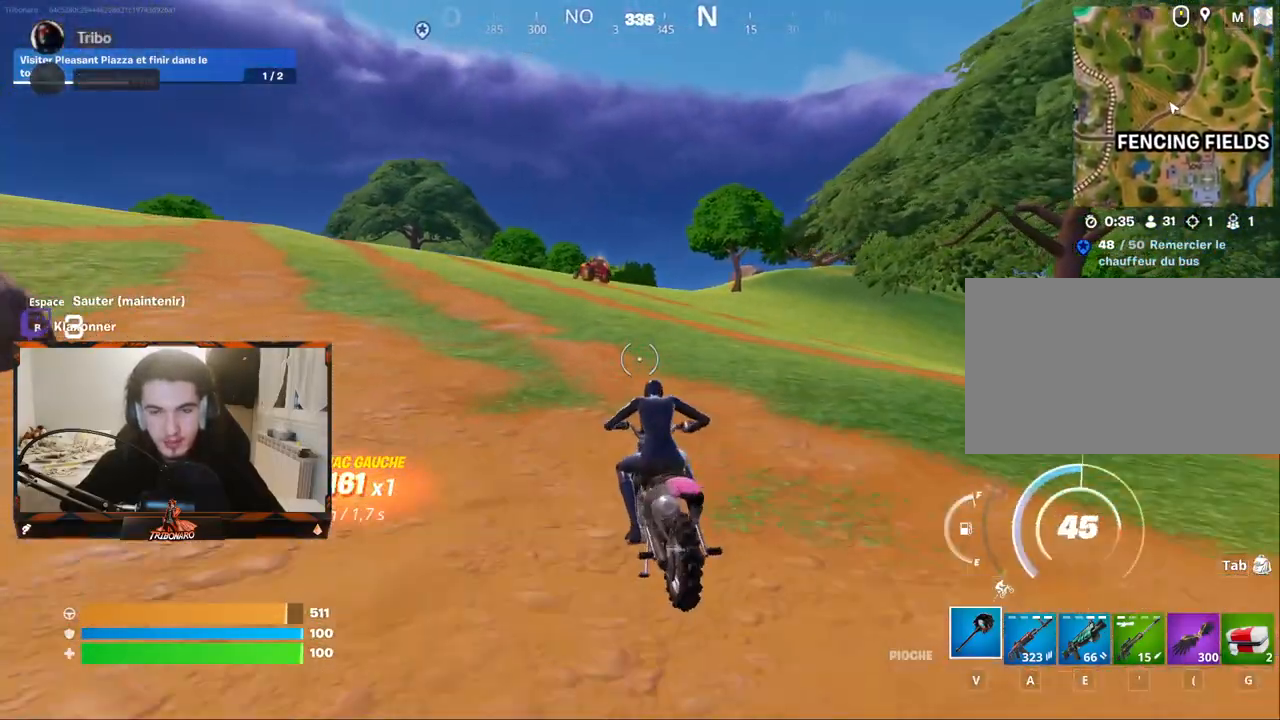
{"keys": ["z"], "mouse": [], "mouse_move": "still", "events": []}
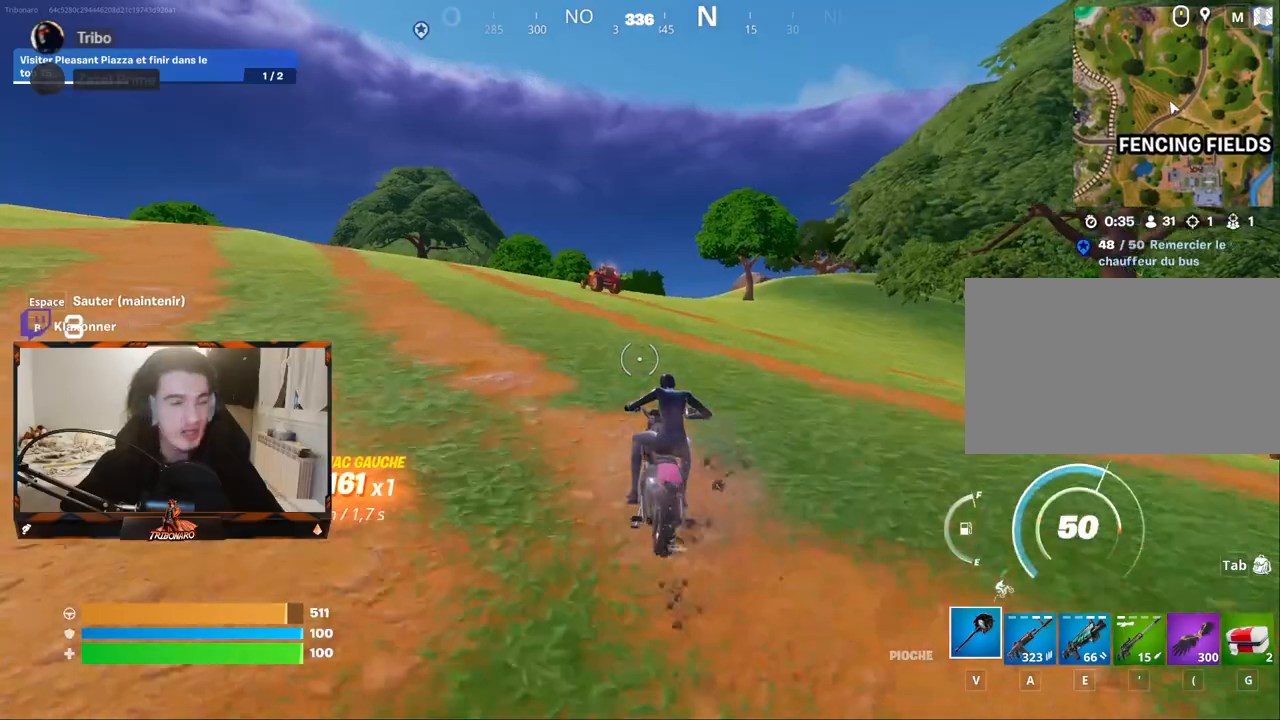
{"keys": ["q", "z"], "mouse": [], "mouse_move": "still", "events": [[467, "q", "down"]]}
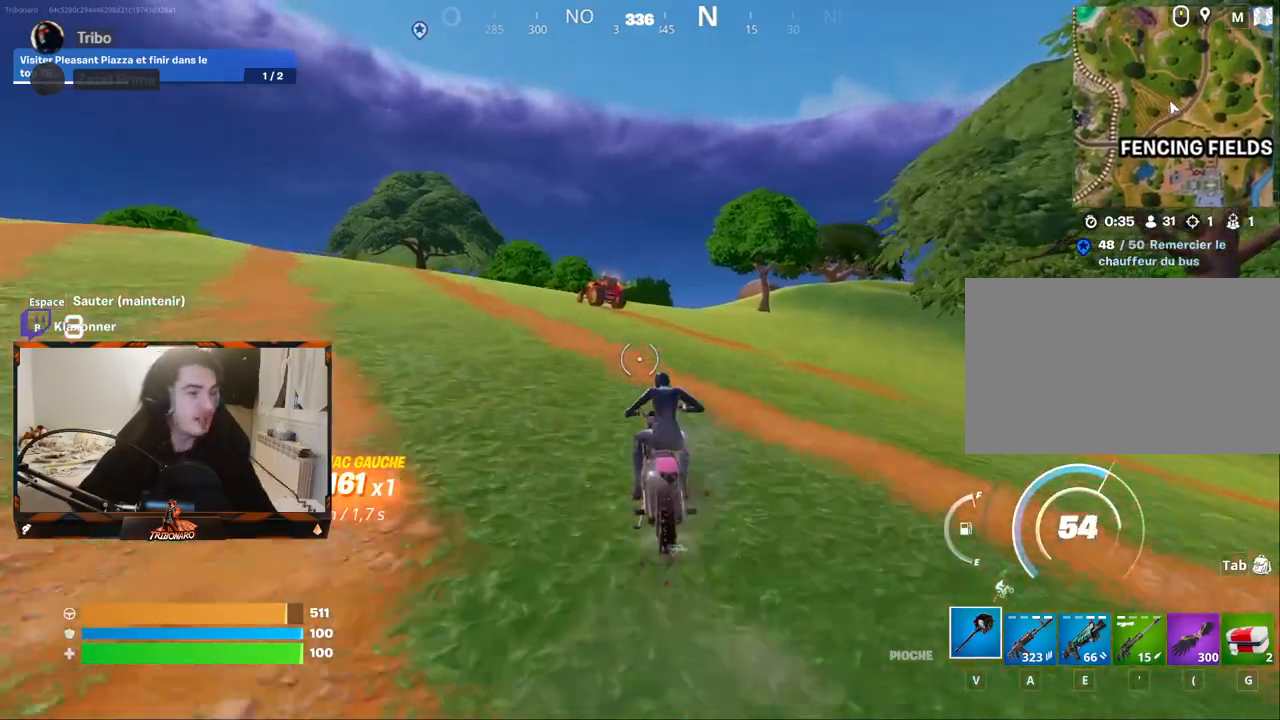
{"keys": ["z"], "mouse": [], "mouse_move": "still", "events": [[100, "q", "up"]]}
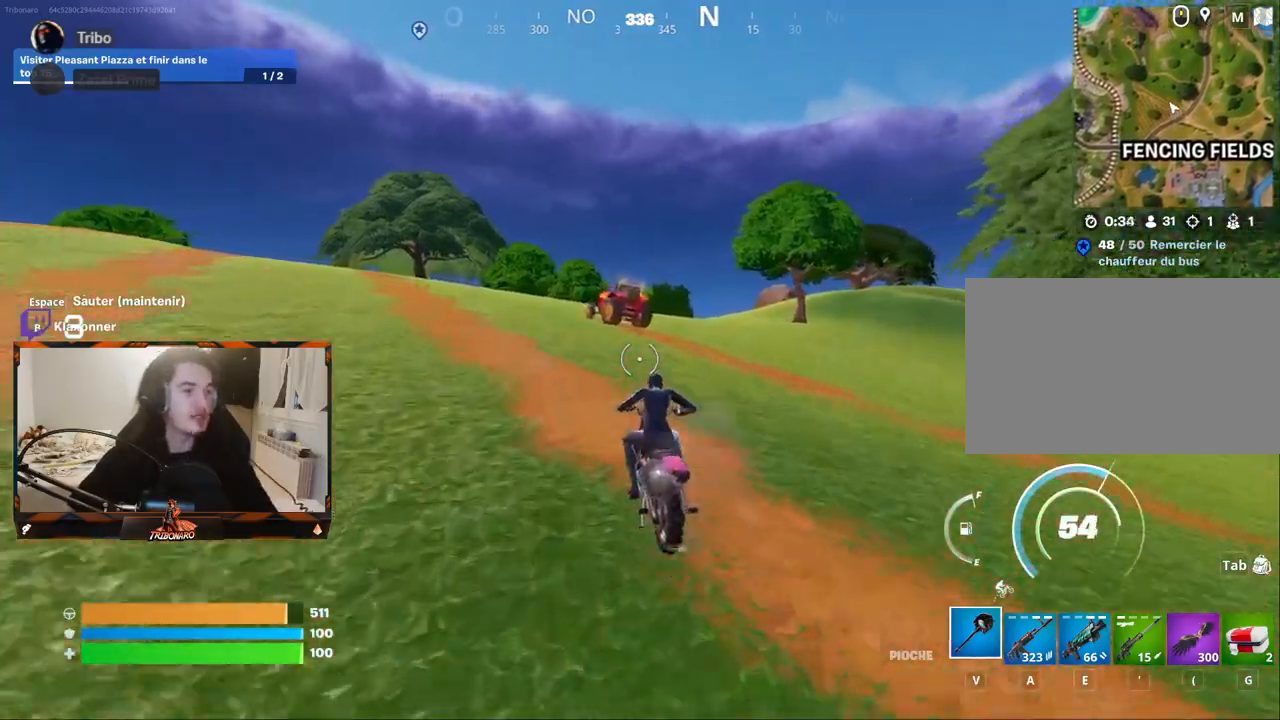
{"keys": ["e", "z"], "mouse": [], "mouse_move": "still", "events": [[217, "e", "down"]]}
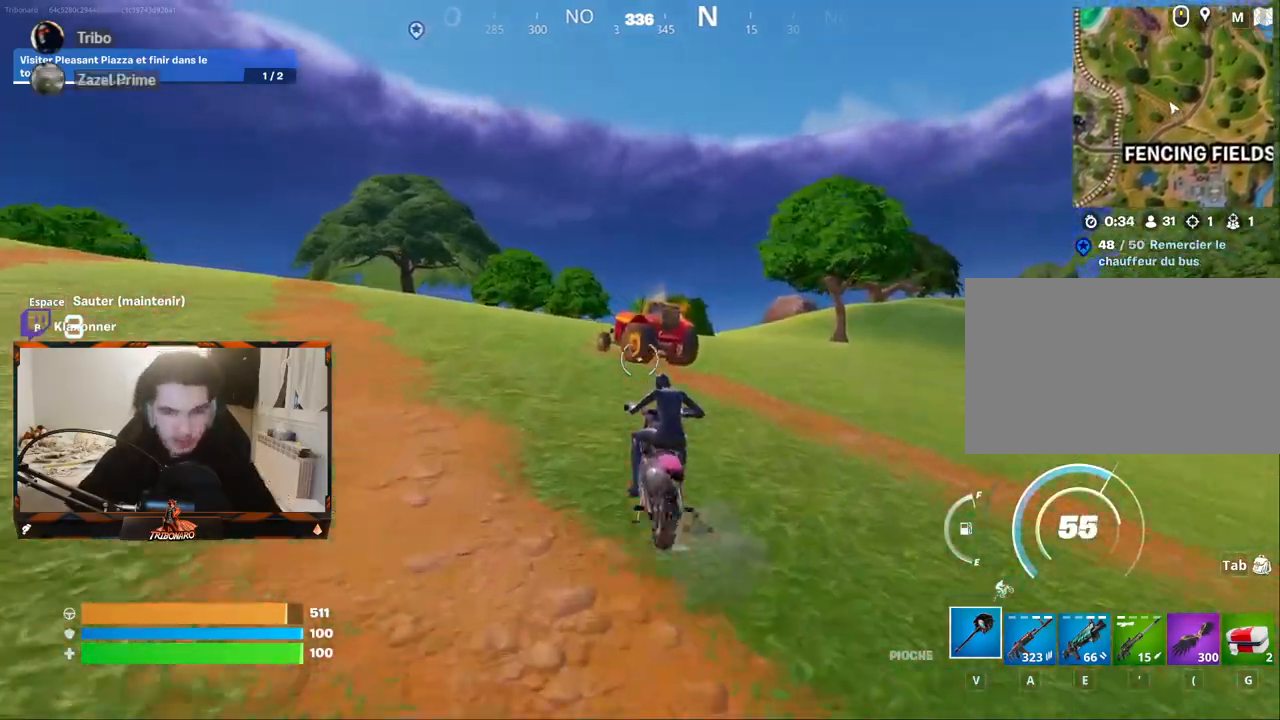
{"keys": ["z"], "mouse": [], "mouse_move": "right", "events": [[284, "e", "up"]]}
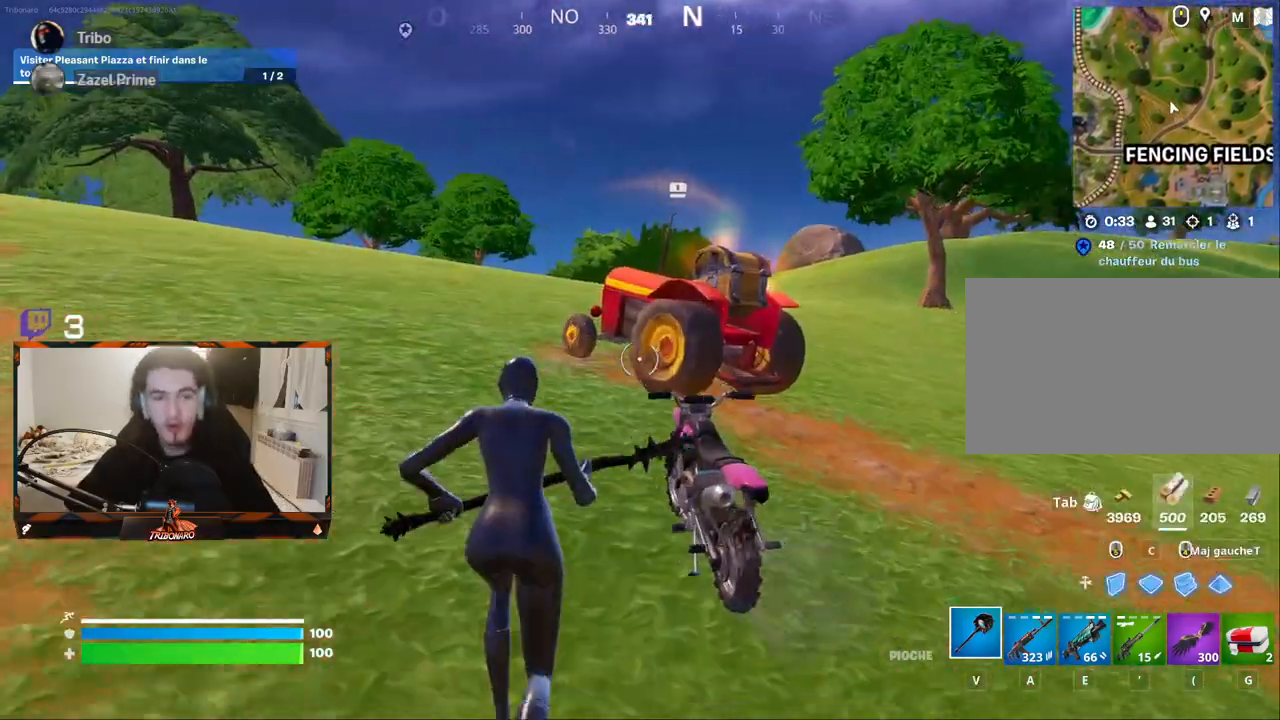
{"keys": ["d", "z"], "mouse": [], "mouse_move": "still", "events": [[300, "x", "down"], [334, "x", "up"], [434, "d", "down"]]}